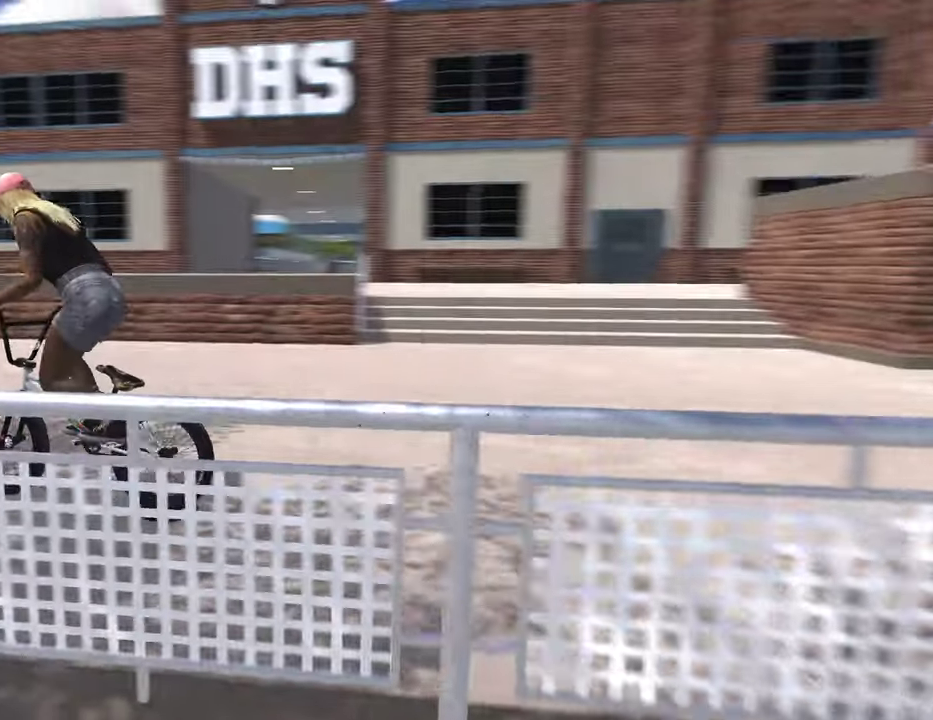
Gameplay with a controller (Xbox layout); each line is a JSON object with the inputs held at the frame after it (dt_ms = milliseconds from this image to that frame). "events" lists button and stick changes between this image and that frame as [ms after this image, input, new state], when the widget could be followed in between.
{"dt_ms": 400, "buttons": ["A"], "left_stick": "up", "right_stick": "center", "events": []}
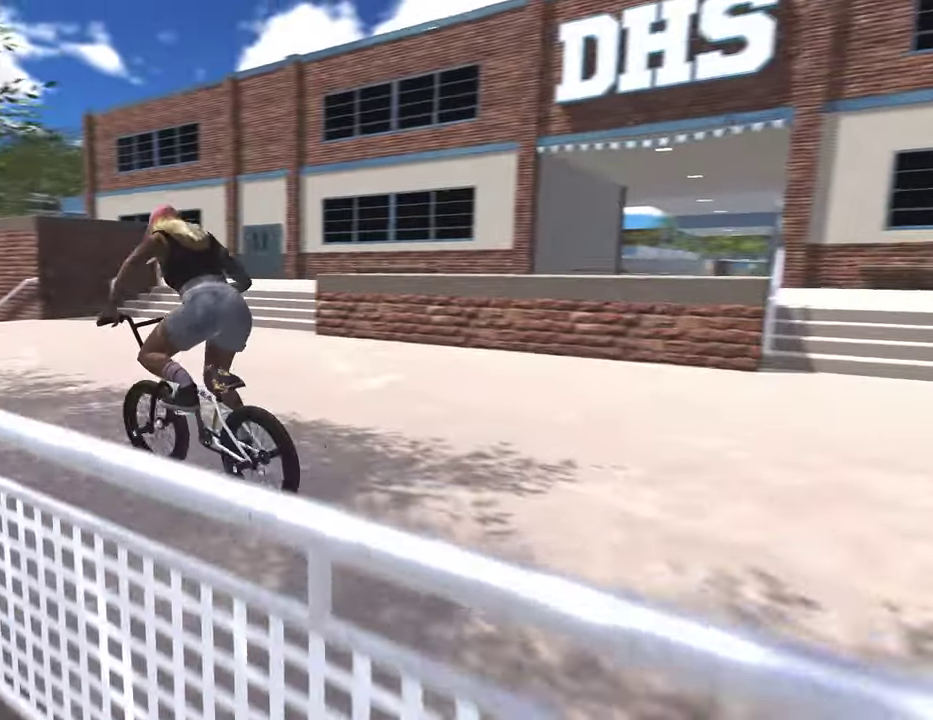
{"dt_ms": 800, "buttons": [], "left_stick": "center", "right_stick": "center", "events": [[34, "A", "up"], [167, "left_stick", "center"]]}
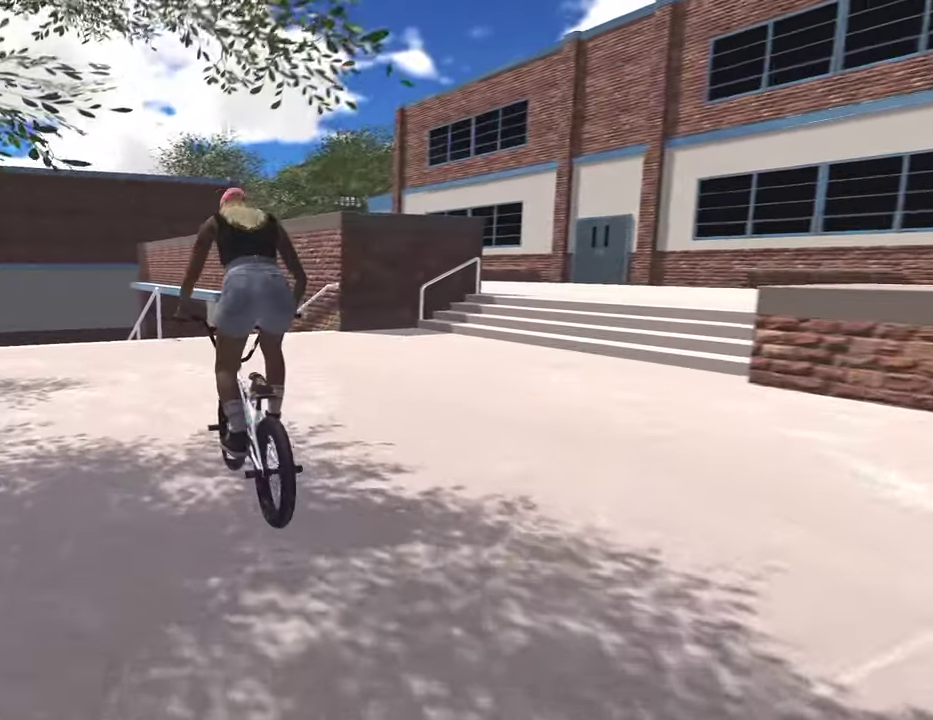
{"dt_ms": 300, "buttons": [], "left_stick": "center", "right_stick": "center", "events": []}
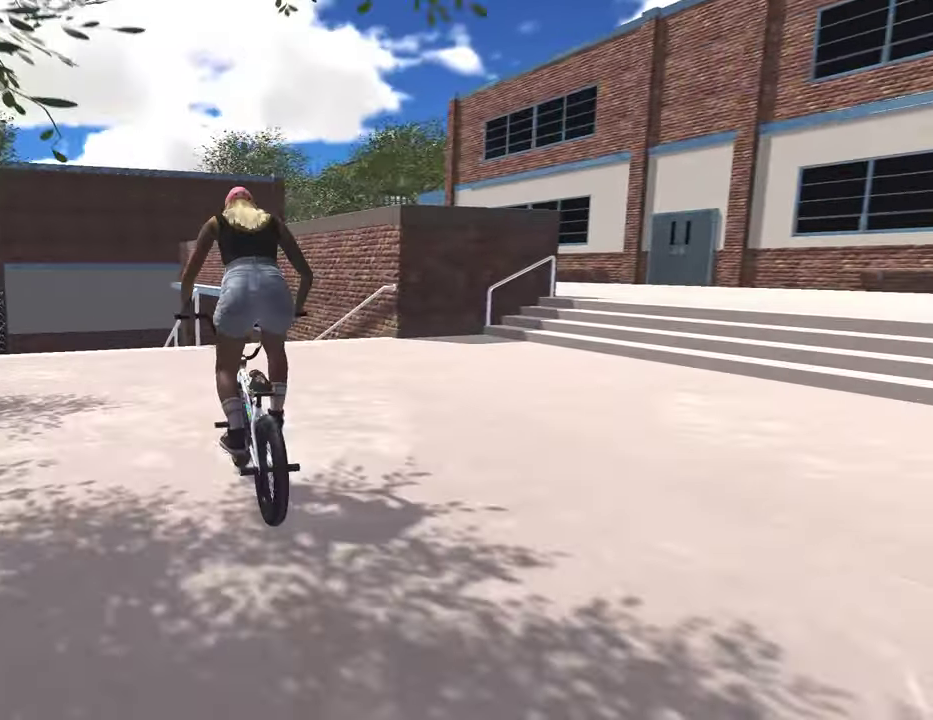
{"dt_ms": 600, "buttons": [], "left_stick": "center", "right_stick": "center", "events": [[417, "left_stick", "right"], [467, "left_stick", "center"]]}
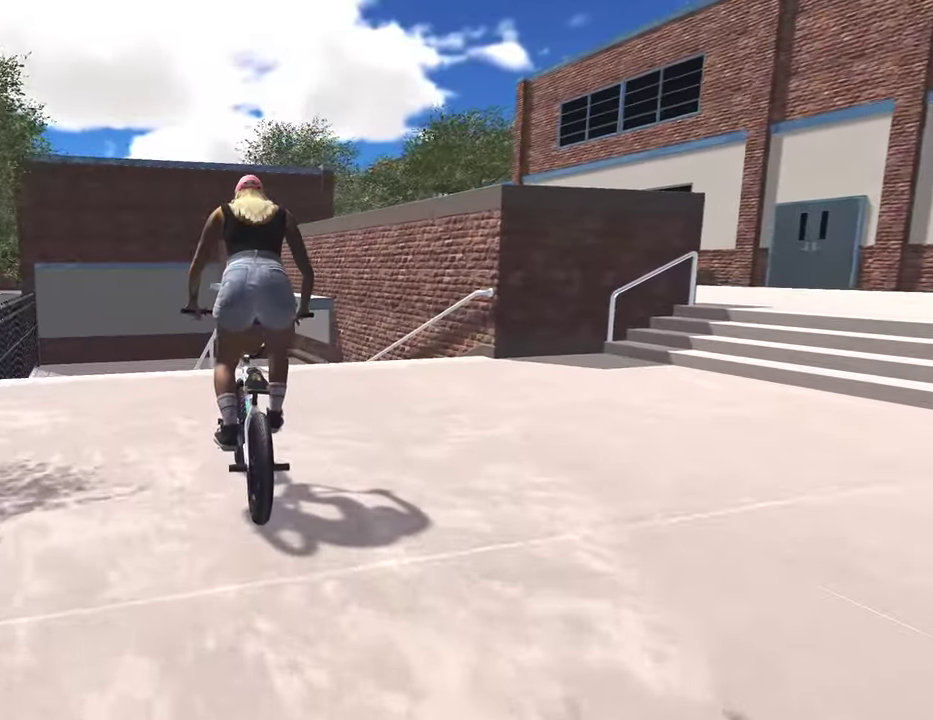
{"dt_ms": 400, "buttons": [], "left_stick": "center", "right_stick": "down", "events": [[267, "right_stick", "down"]]}
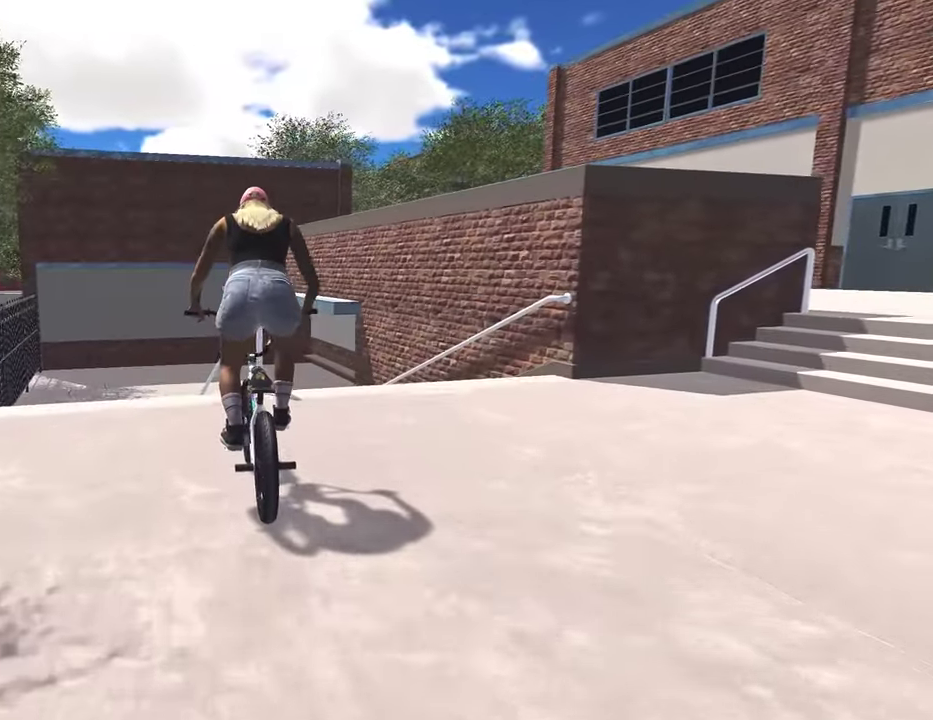
{"dt_ms": 400, "buttons": [], "left_stick": "center", "right_stick": "center", "events": [[250, "right_stick", "up"], [384, "right_stick", "center"]]}
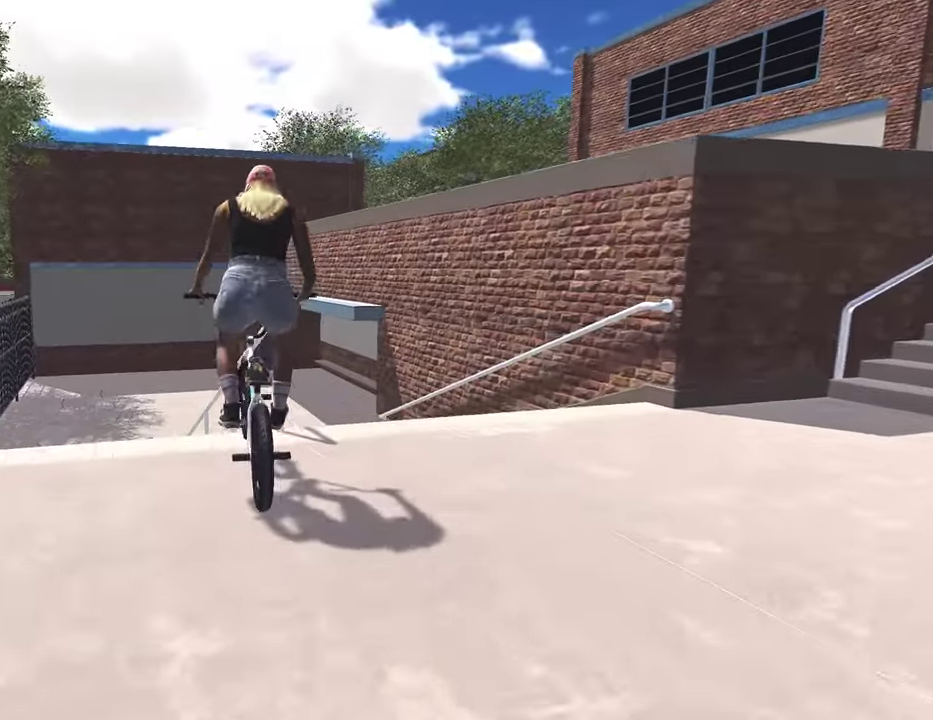
{"dt_ms": 800, "buttons": ["L2", "R2"], "left_stick": "center", "right_stick": "left", "events": [[84, "L2", "down"], [84, "R2", "down"], [100, "right_stick", "up"], [200, "right_stick", "up-left"], [350, "right_stick", "left"]]}
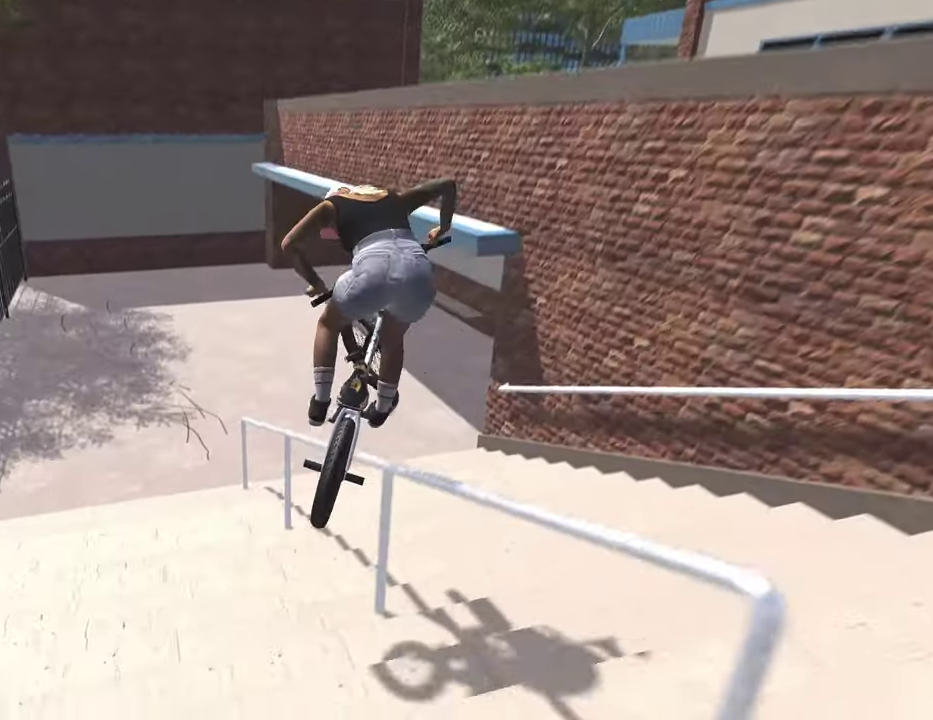
{"dt_ms": 300, "buttons": ["L2", "R2"], "left_stick": "right", "right_stick": "left", "events": [[17, "left_stick", "right"]]}
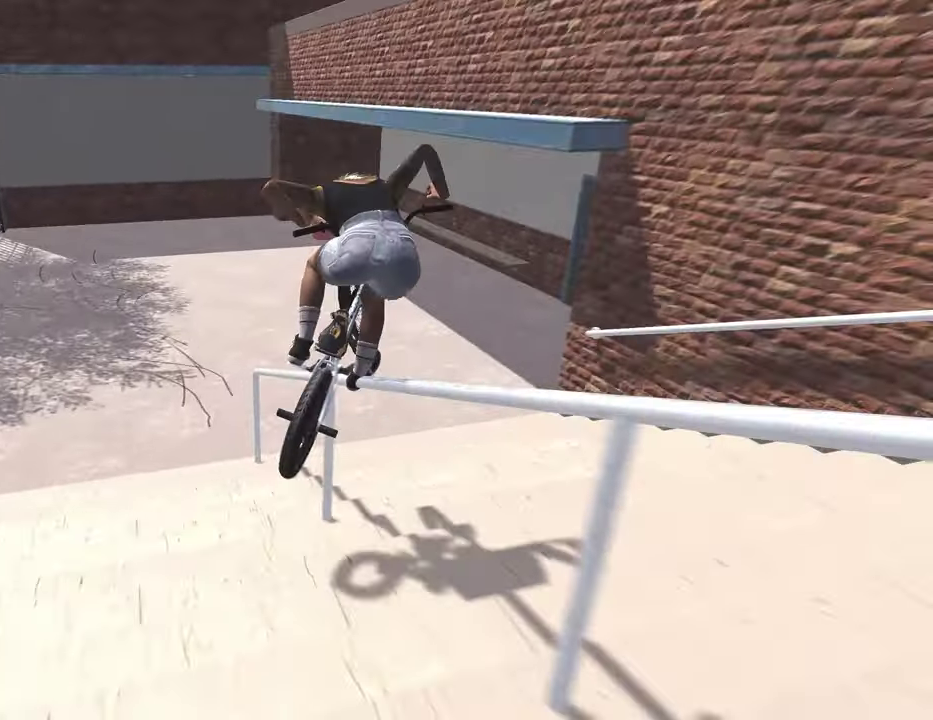
{"dt_ms": 500, "buttons": [], "left_stick": "right", "right_stick": "center", "events": [[267, "R2", "up"], [284, "L2", "up"], [317, "right_stick", "down-left"], [434, "right_stick", "center"]]}
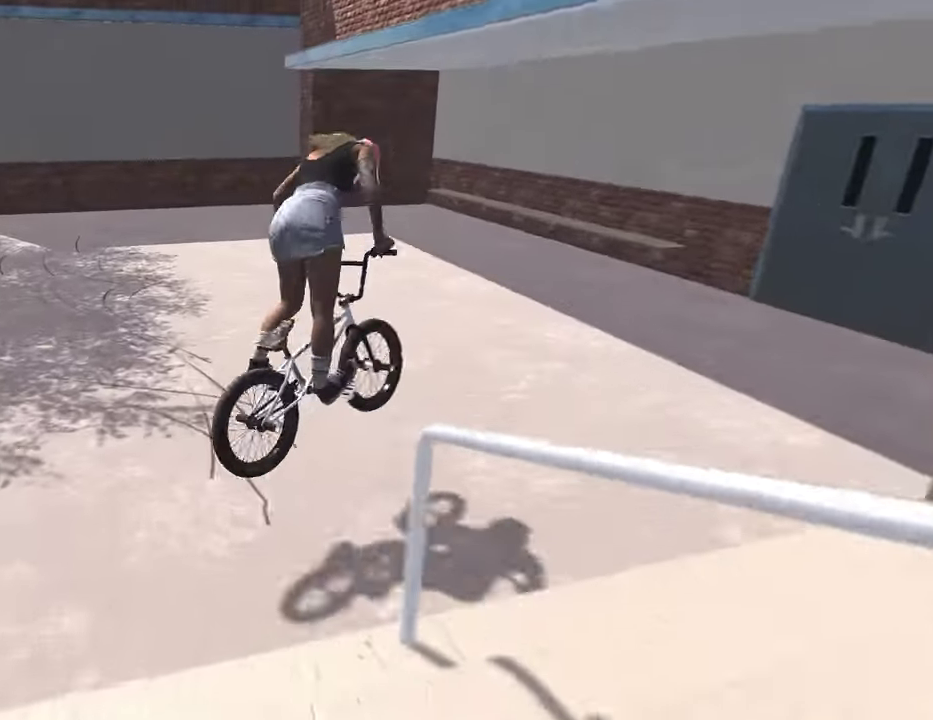
{"dt_ms": 500, "buttons": [], "left_stick": "center", "right_stick": "center", "events": [[400, "left_stick", "center"]]}
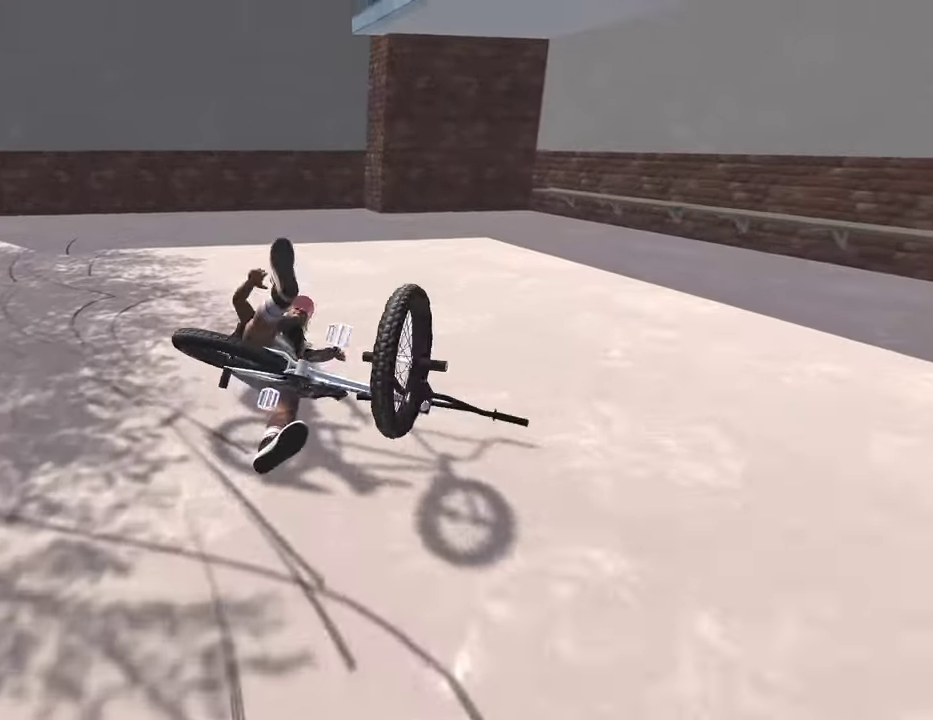
{"dt_ms": 300, "buttons": [], "left_stick": "center", "right_stick": "center", "events": []}
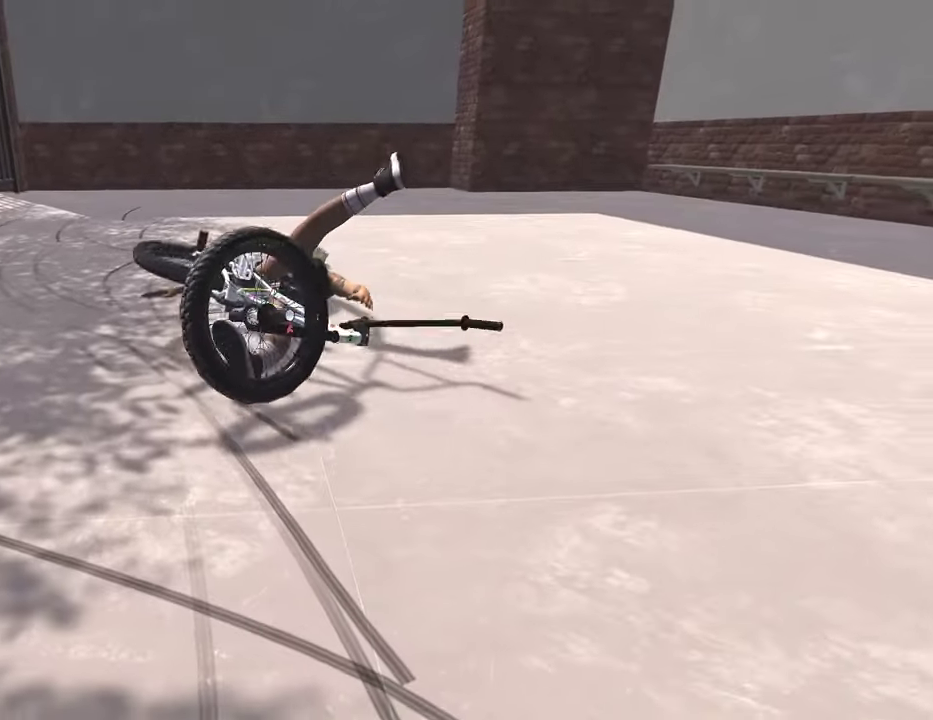
{"dt_ms": 800, "buttons": [], "left_stick": "center", "right_stick": "center", "events": [[100, "DPAD_DOWN", "down"], [200, "DPAD_DOWN", "up"]]}
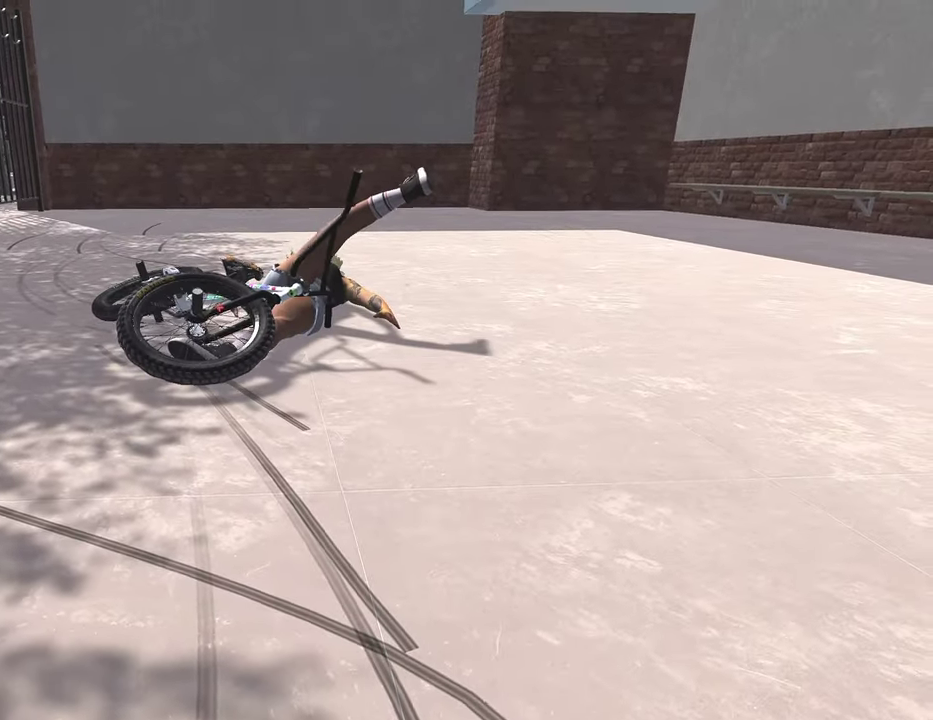
{"dt_ms": 400, "buttons": ["A"], "left_stick": "center", "right_stick": "center", "events": [[100, "DPAD_DOWN", "down"], [217, "DPAD_DOWN", "up"], [317, "A", "down"]]}
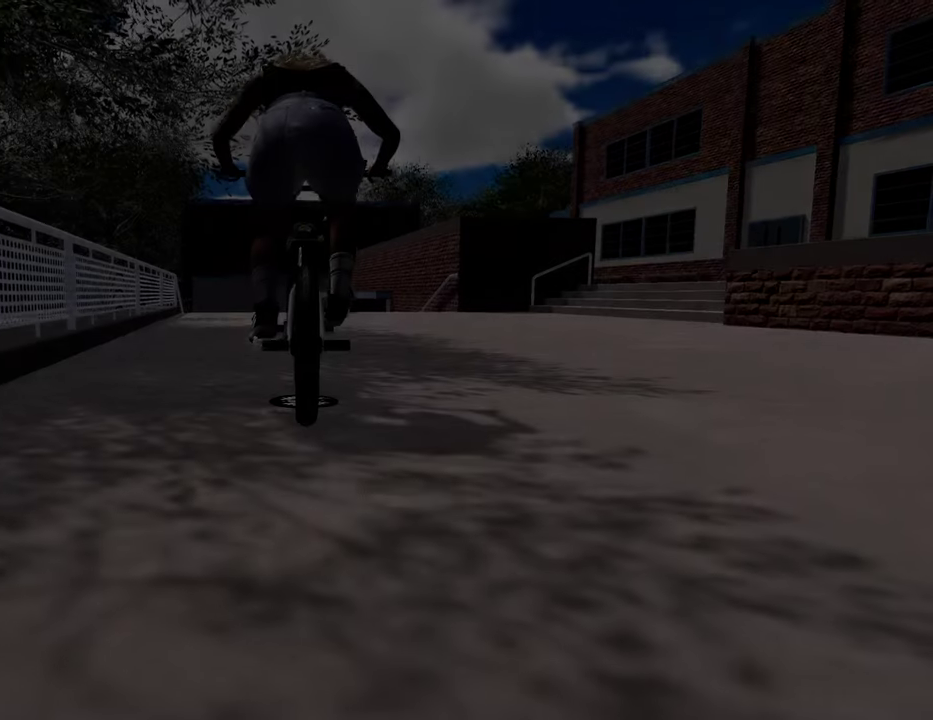
{"dt_ms": 500, "buttons": ["A"], "left_stick": "up", "right_stick": "center", "events": [[200, "left_stick", "up"]]}
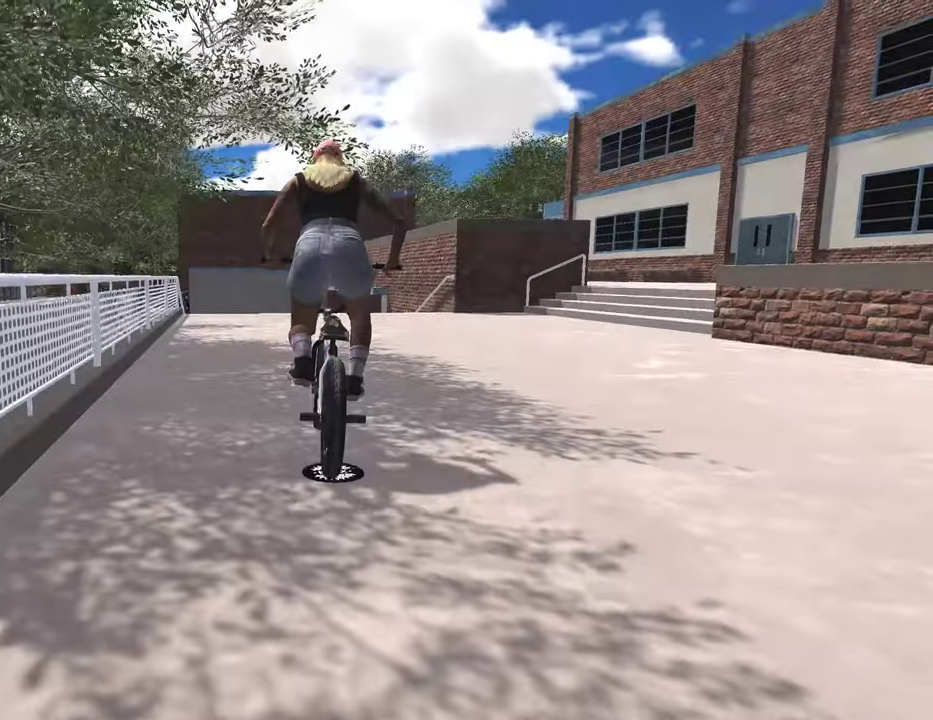
{"dt_ms": 500, "buttons": [], "left_stick": "center", "right_stick": "center", "events": [[234, "A", "up"], [267, "left_stick", "center"]]}
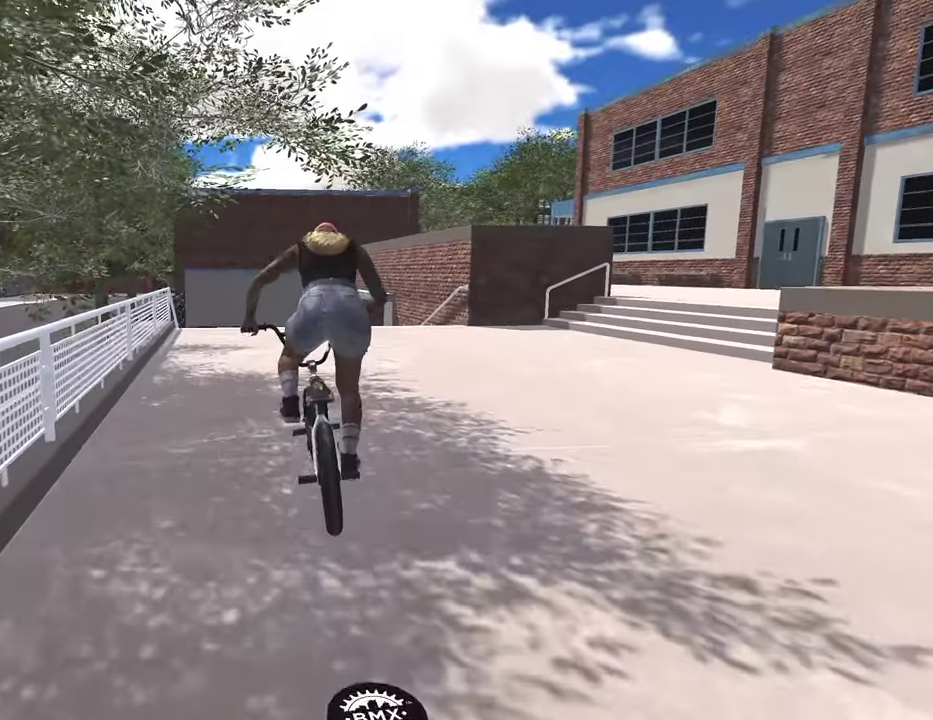
{"dt_ms": 300, "buttons": [], "left_stick": "center", "right_stick": "center", "events": []}
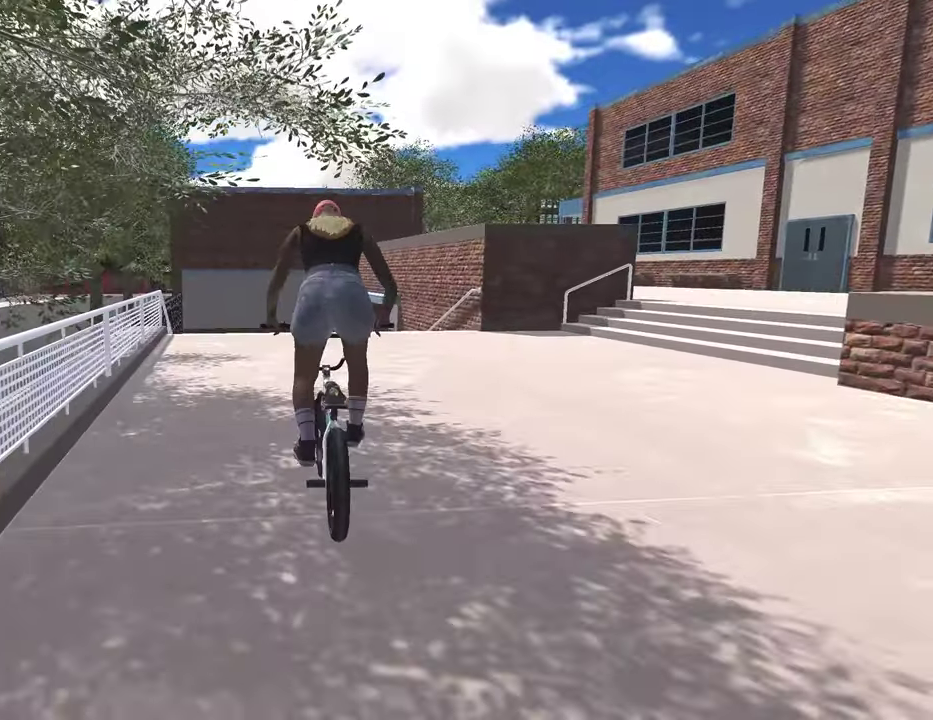
{"dt_ms": 800, "buttons": ["START"], "left_stick": "center", "right_stick": "center", "events": [[800, "START", "down"]]}
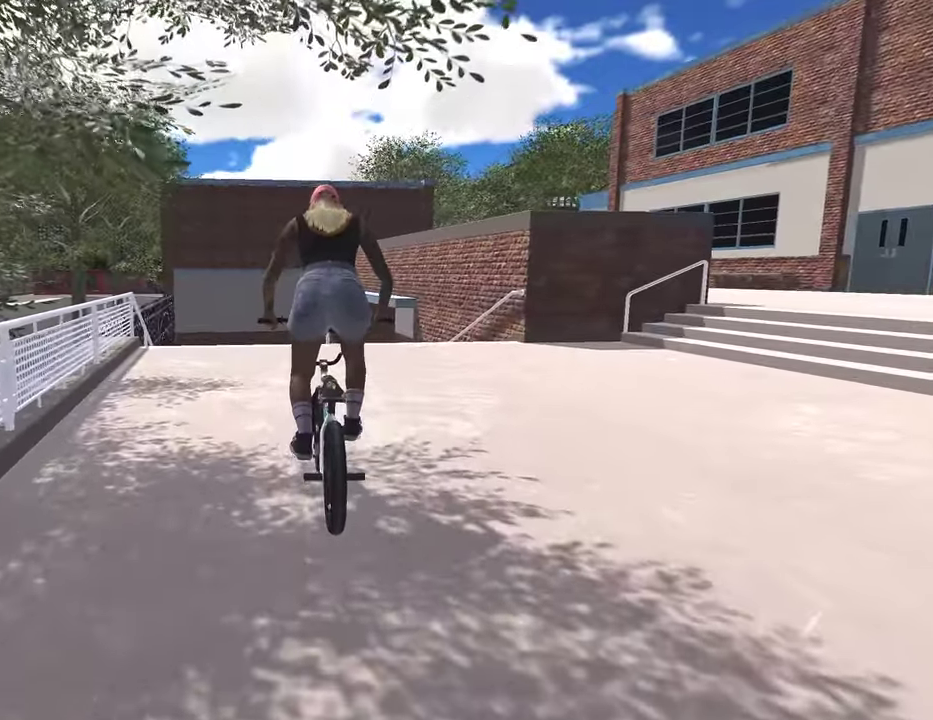
{"dt_ms": 400, "buttons": [], "left_stick": "center", "right_stick": "center", "events": [[150, "START", "up"]]}
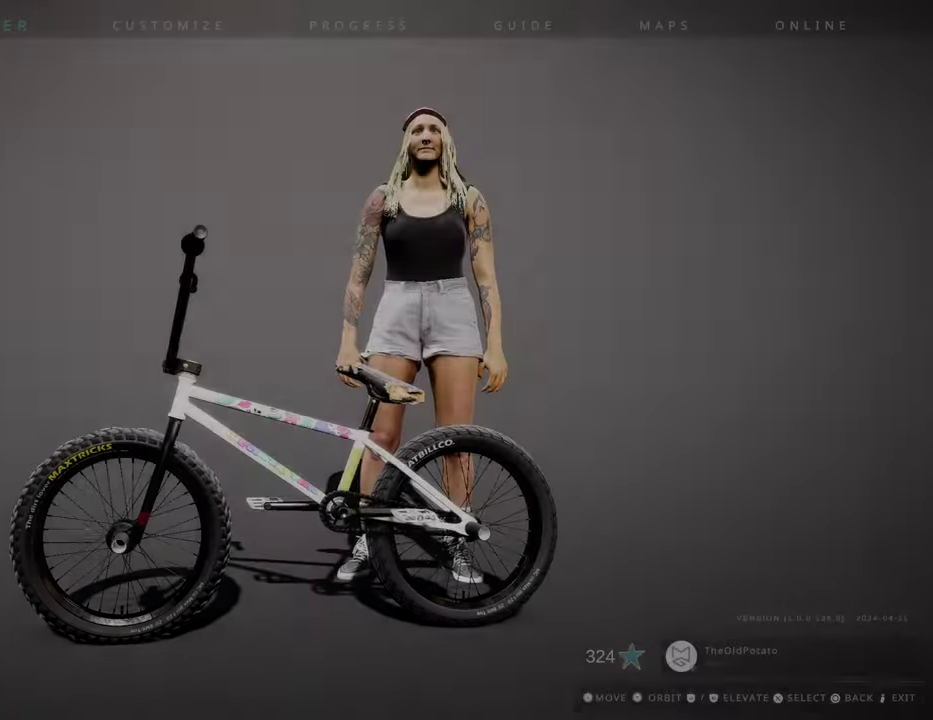
{"dt_ms": 600, "buttons": [], "left_stick": "center", "right_stick": "center", "events": [[150, "DPAD_LEFT", "down"], [234, "DPAD_LEFT", "up"], [417, "DPAD_RIGHT", "down"], [517, "DPAD_RIGHT", "up"]]}
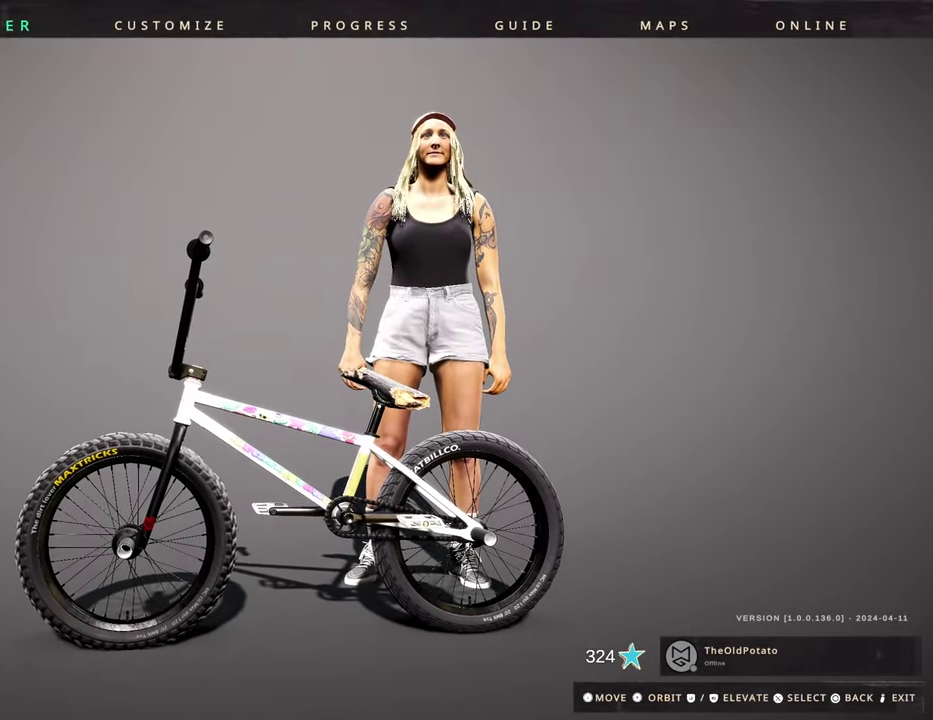
{"dt_ms": 400, "buttons": [], "left_stick": "center", "right_stick": "center", "events": [[34, "DPAD_RIGHT", "down"], [117, "DPAD_RIGHT", "up"], [200, "A", "down"], [334, "A", "up"]]}
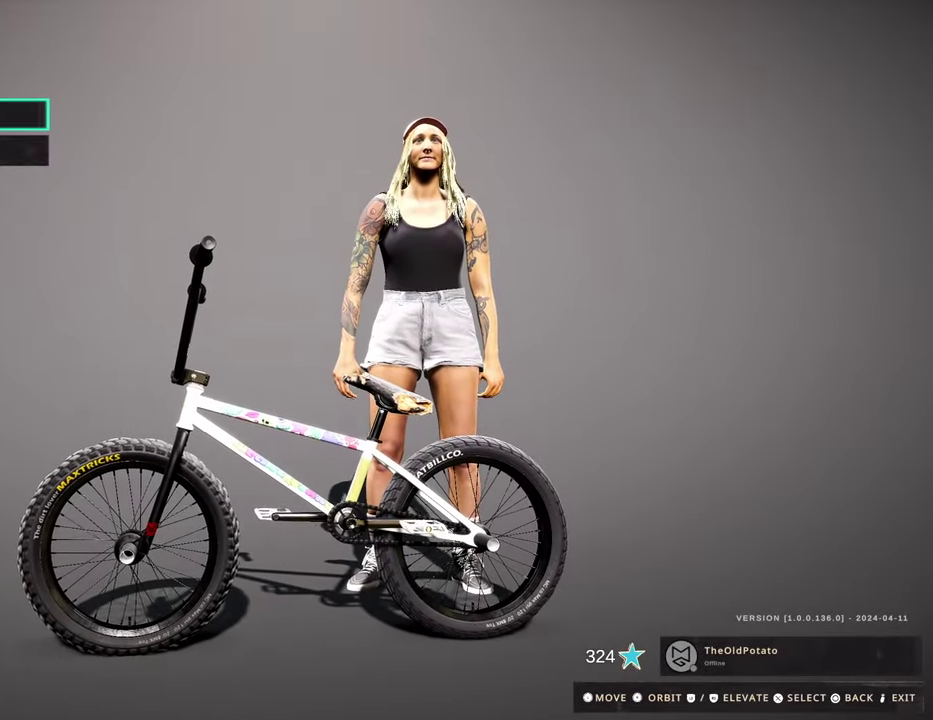
{"dt_ms": 500, "buttons": [], "left_stick": "center", "right_stick": "center", "events": []}
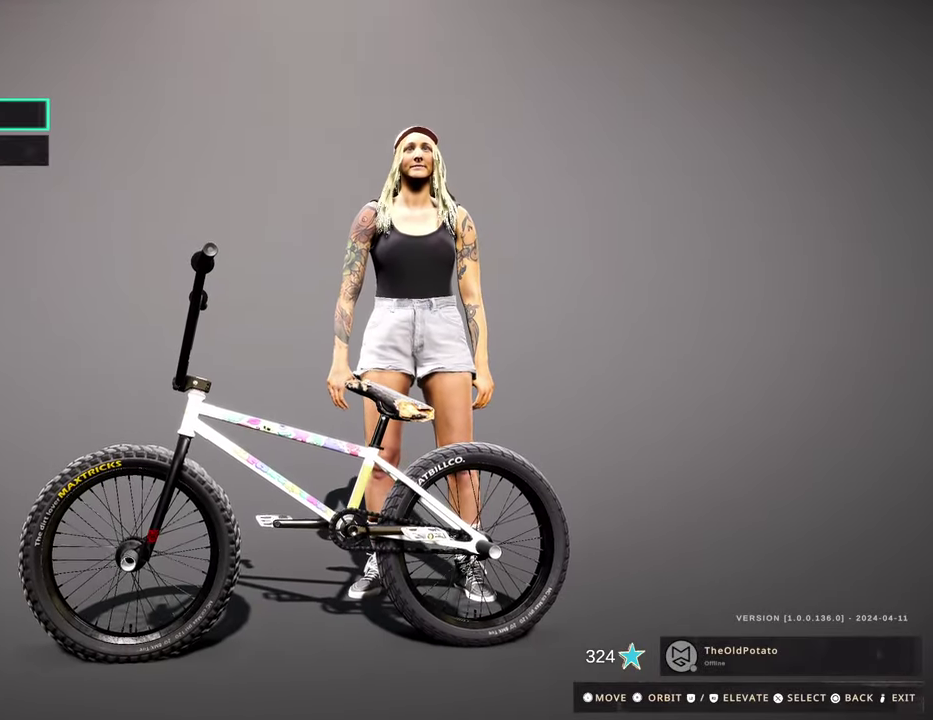
{"dt_ms": 500, "buttons": [], "left_stick": "center", "right_stick": "center", "events": [[134, "A", "down"], [234, "A", "up"]]}
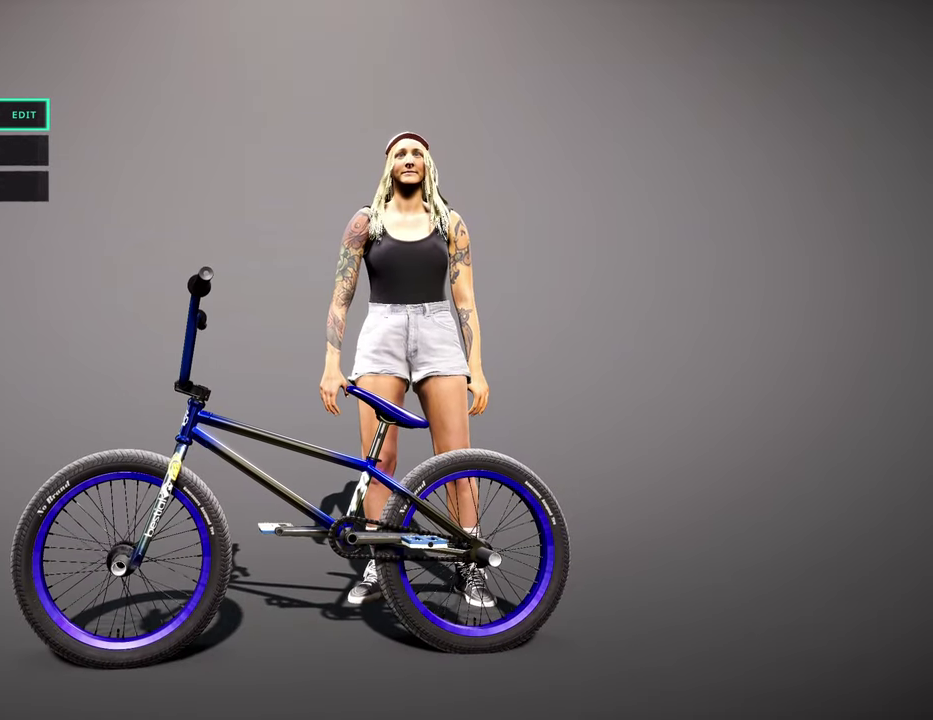
{"dt_ms": 500, "buttons": [], "left_stick": "center", "right_stick": "center", "events": [[250, "A", "down"], [367, "A", "up"]]}
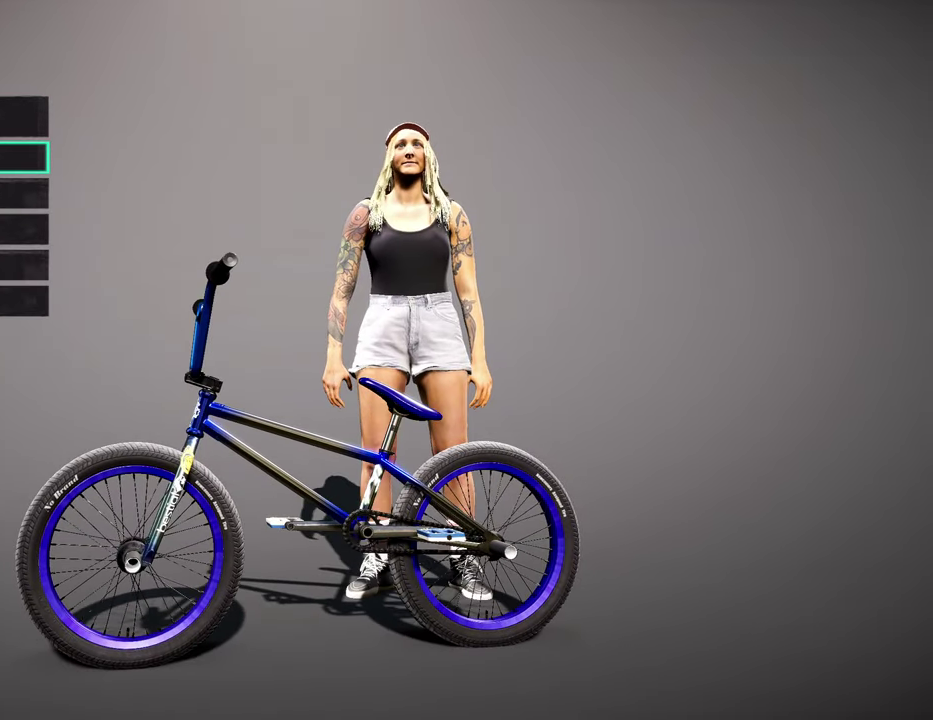
{"dt_ms": 500, "buttons": [], "left_stick": "center", "right_stick": "center", "events": []}
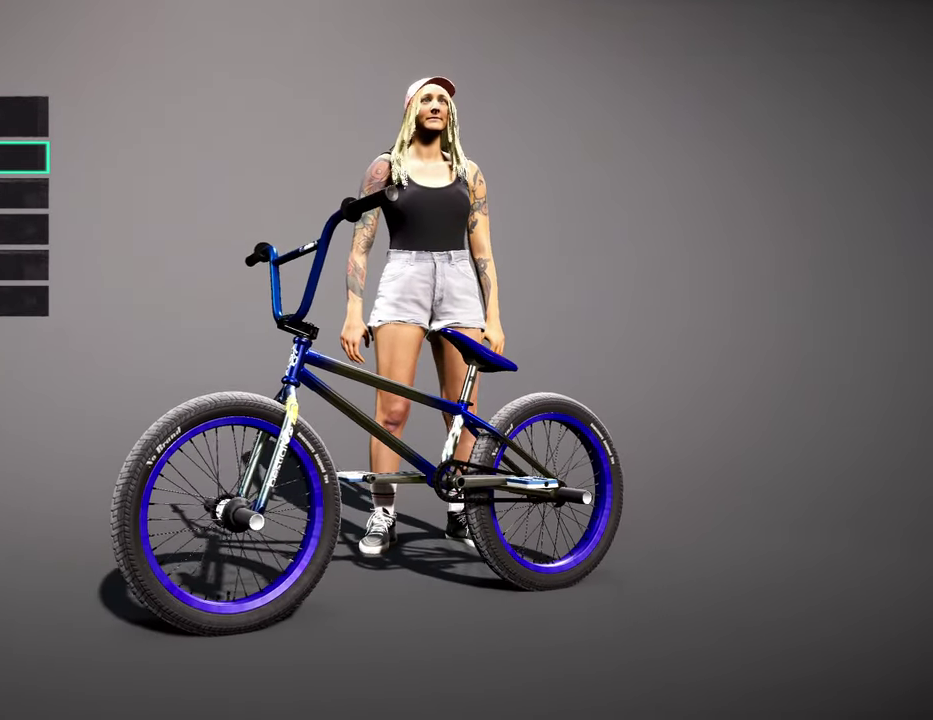
{"dt_ms": 500, "buttons": [], "left_stick": "center", "right_stick": "center", "events": []}
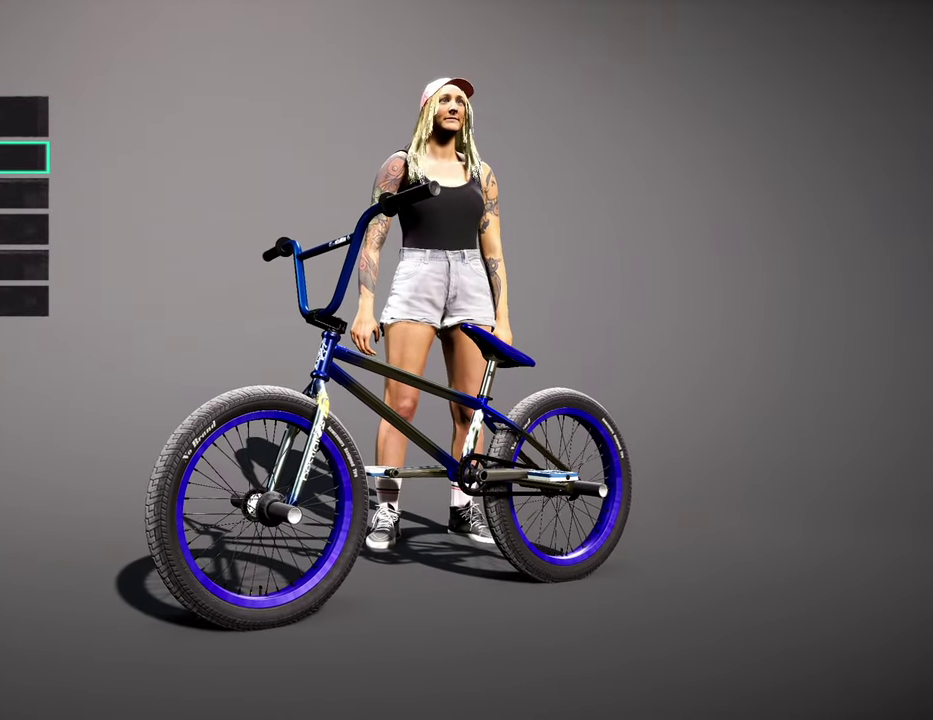
{"dt_ms": 500, "buttons": [], "left_stick": "center", "right_stick": "center", "events": []}